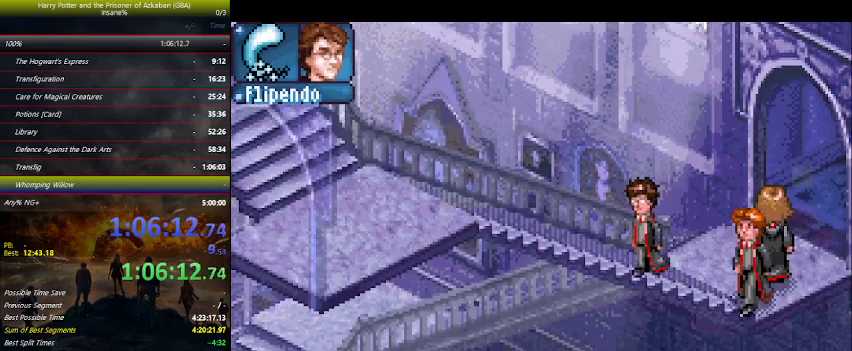
Gameplay with keyboard and mouse; each line is a JSON object with the keys held at the frame after it. "events" lists presses ("down") and releases ("up") of "a", "ctrl", "d", "down", "e", "escape", "f", "f1", "f4", "left", "q", "r", "return", "right", "s", "shift", "space", "tab", "up", "w" and "z" between this image and that frame as [ms after this image, input, new state], when the widget could be followed in between. No other keys are recorded. Mouse buttons are not recorded. Not read: mouse_move.
{"keys": ["left"], "events": []}
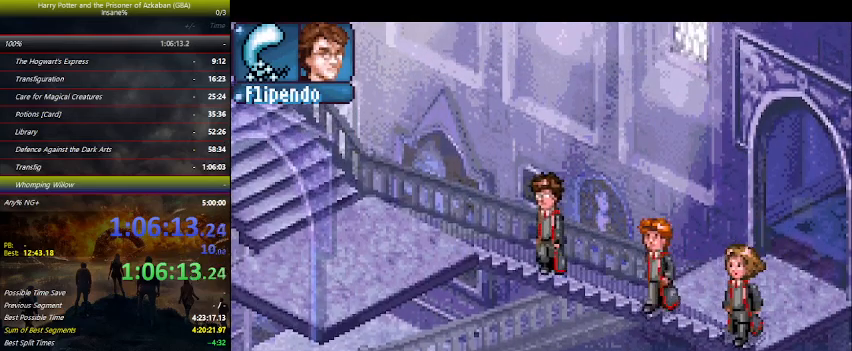
{"keys": ["left"], "events": []}
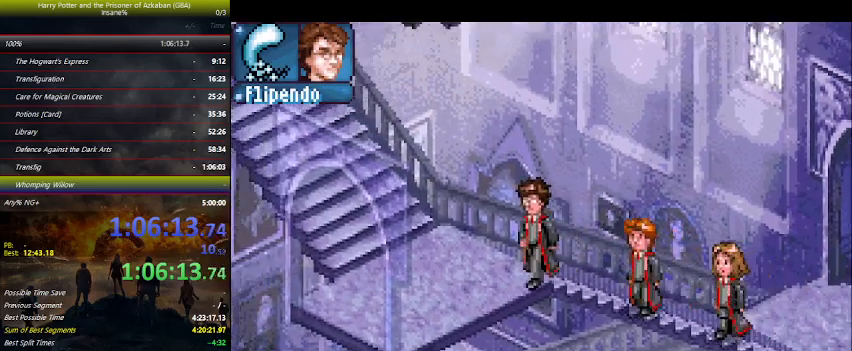
{"keys": ["left", "up"], "events": [[500, "up", "down"]]}
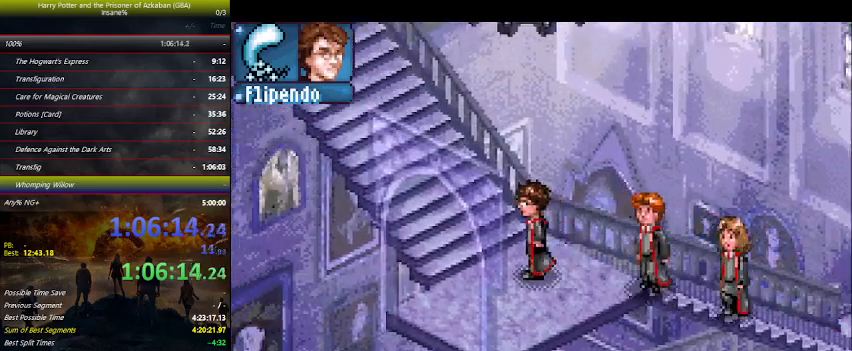
{"keys": ["left", "up"], "events": []}
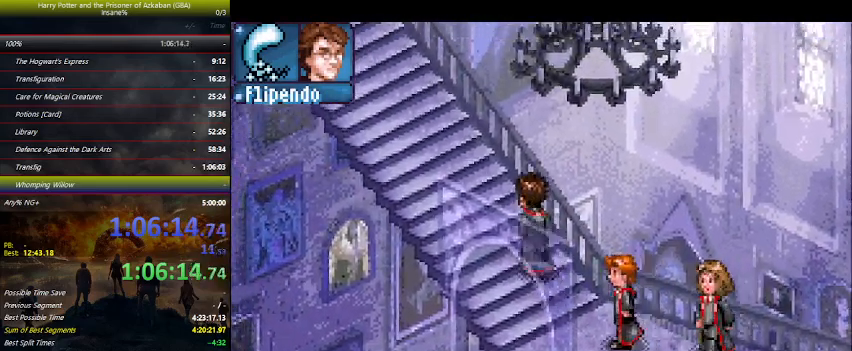
{"keys": ["left", "up"], "events": []}
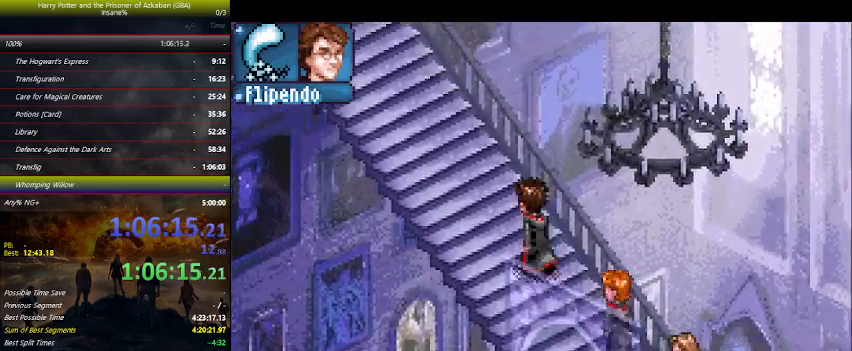
{"keys": ["left", "up"], "events": []}
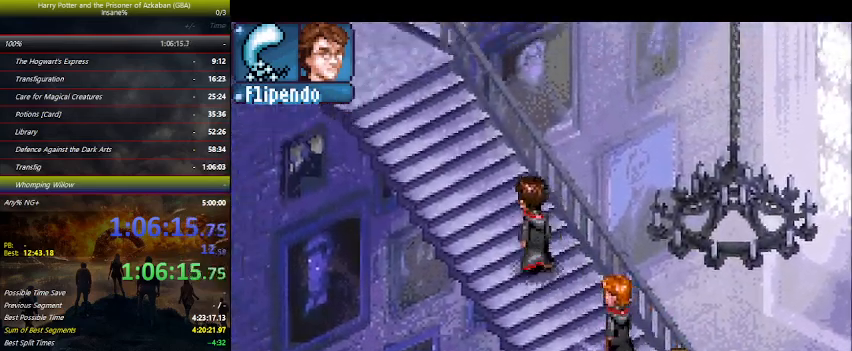
{"keys": ["left", "up"], "events": []}
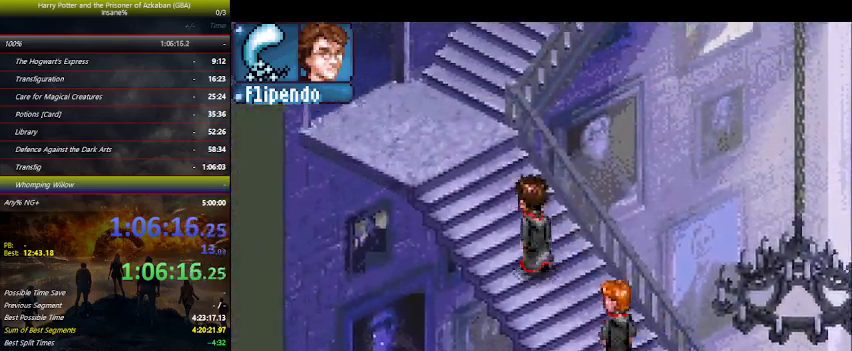
{"keys": ["left", "up"], "events": []}
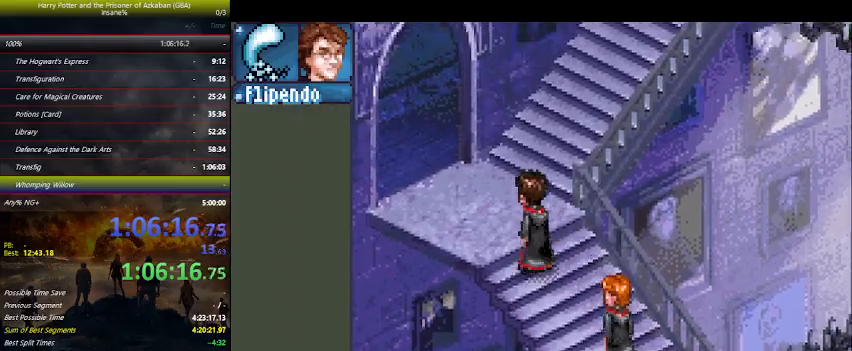
{"keys": ["left", "up"], "events": []}
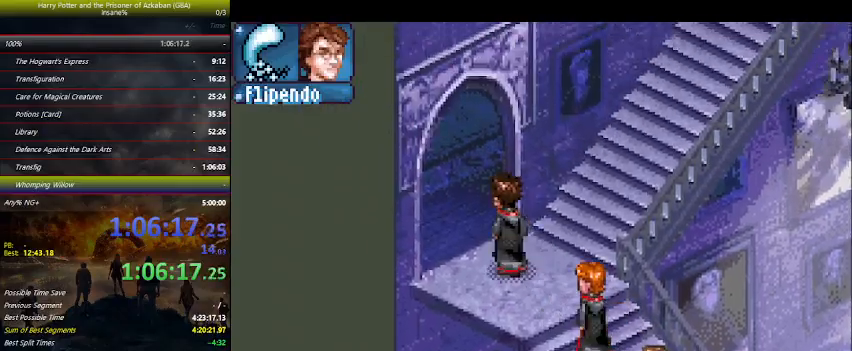
{"keys": ["left"], "events": [[334, "up", "up"]]}
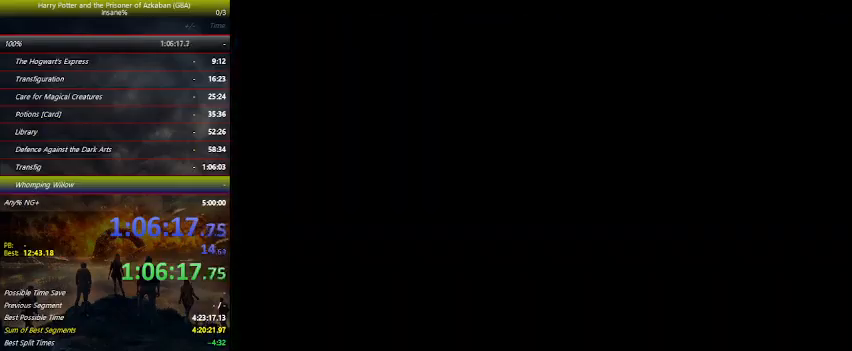
{"keys": ["left"], "events": []}
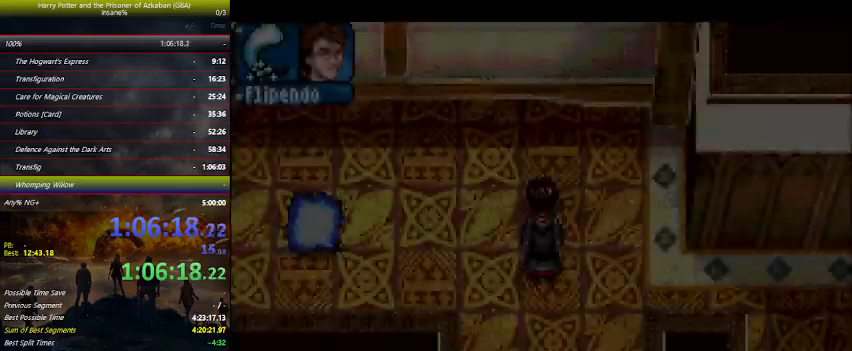
{"keys": ["left"], "events": []}
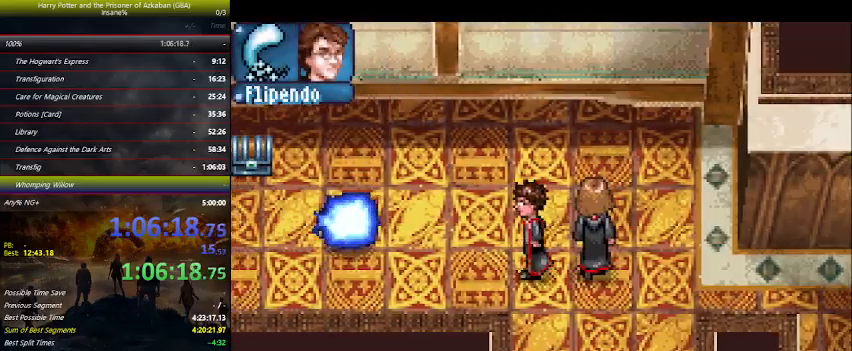
{"keys": ["left"], "events": []}
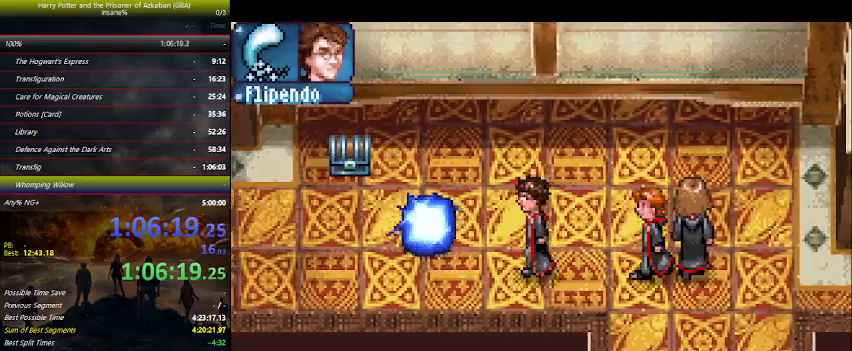
{"keys": ["left", "up"], "events": [[434, "up", "down"]]}
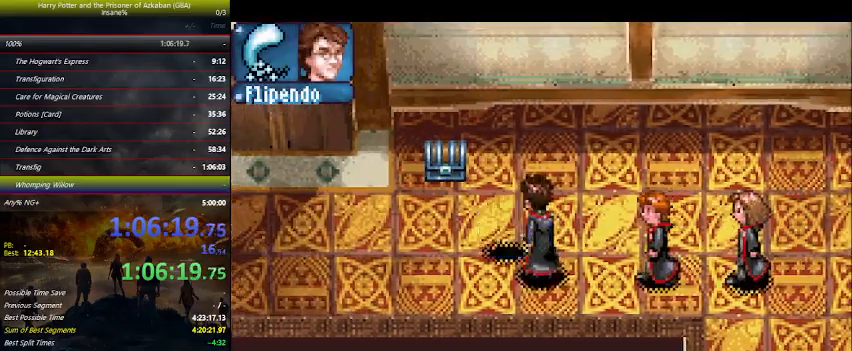
{"keys": [], "events": [[34, "up", "up"], [400, "left", "up"]]}
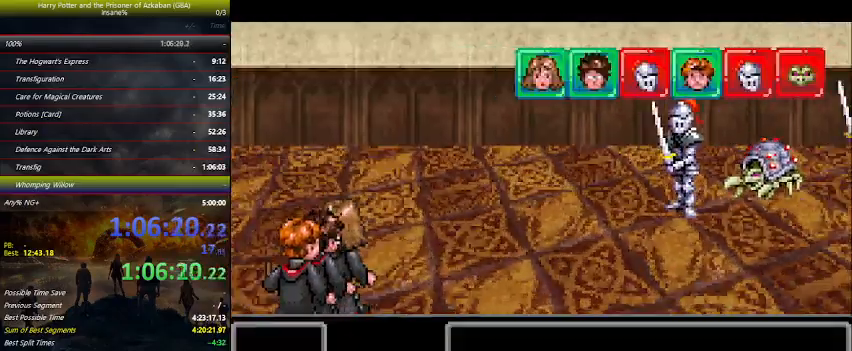
{"keys": [], "events": []}
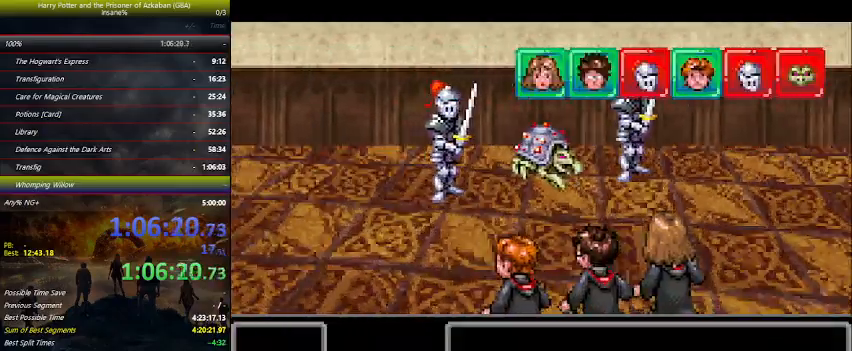
{"keys": [], "events": []}
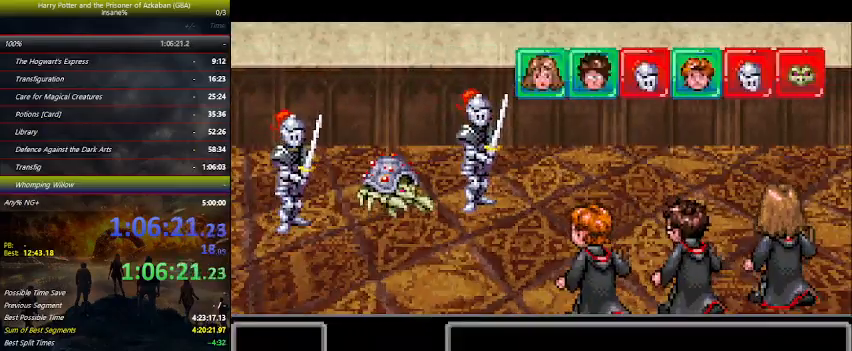
{"keys": [], "events": []}
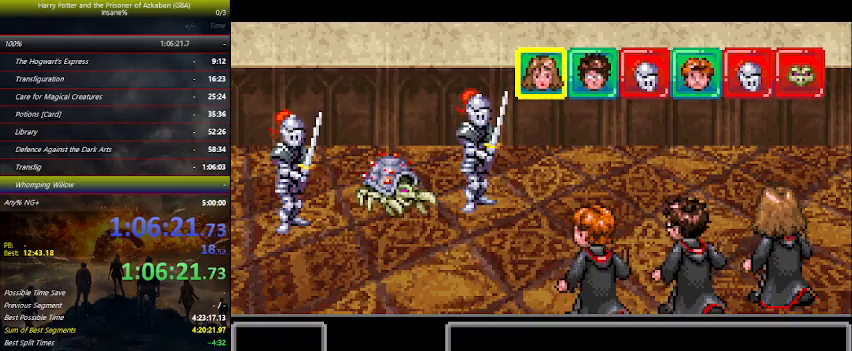
{"keys": [], "events": []}
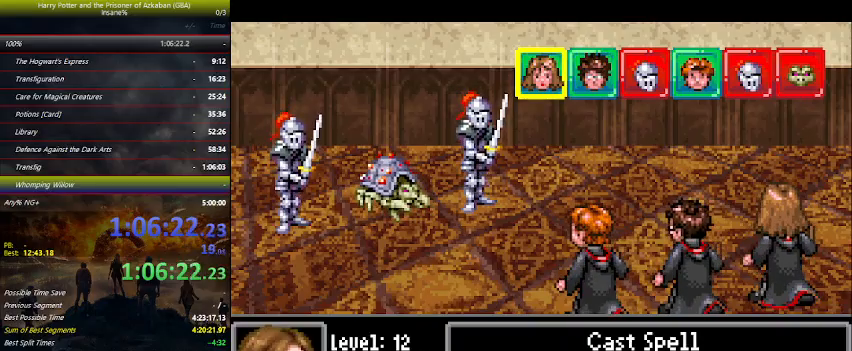
{"keys": [], "events": [[67, "right", "down"], [134, "right", "up"], [234, "right", "down"], [267, "right", "up"], [300, "space", "down"], [367, "space", "up"]]}
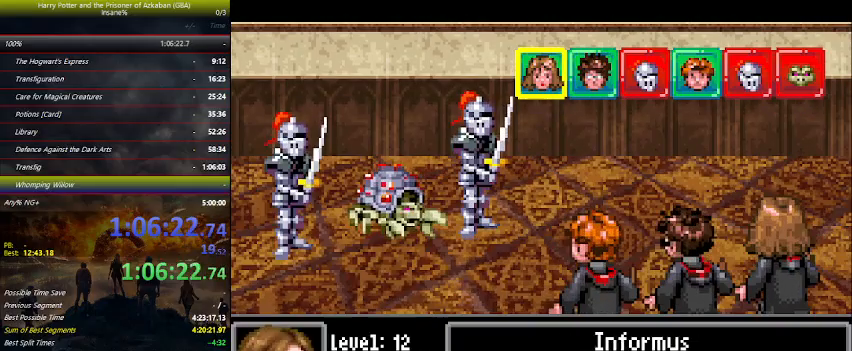
{"keys": [], "events": [[400, "right", "down"], [500, "right", "up"]]}
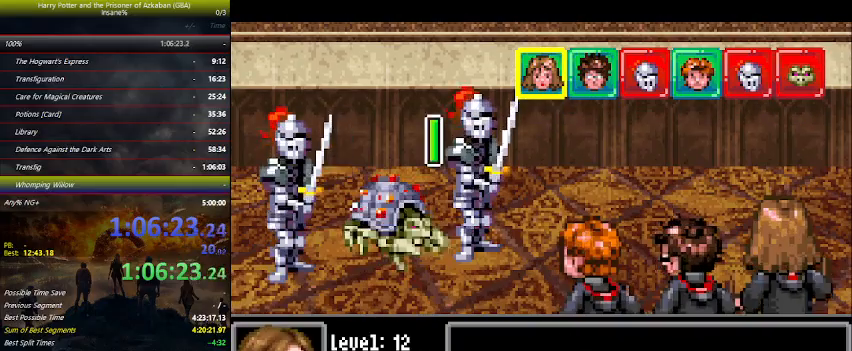
{"keys": [], "events": [[67, "space", "down"], [100, "space", "up"]]}
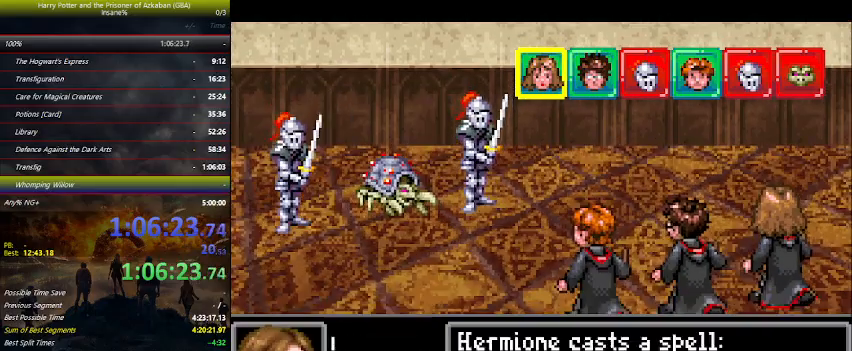
{"keys": [], "events": []}
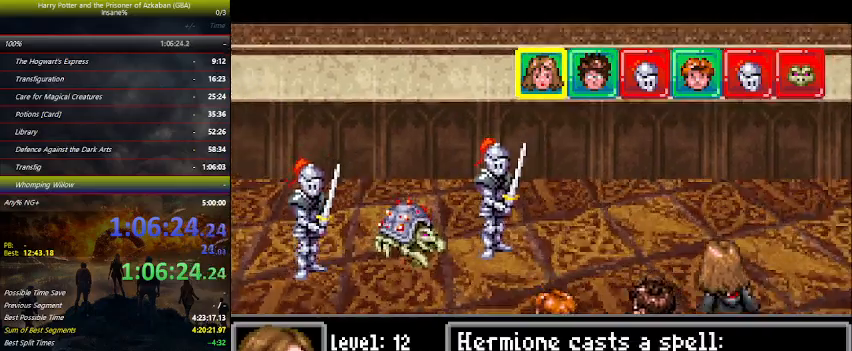
{"keys": [], "events": []}
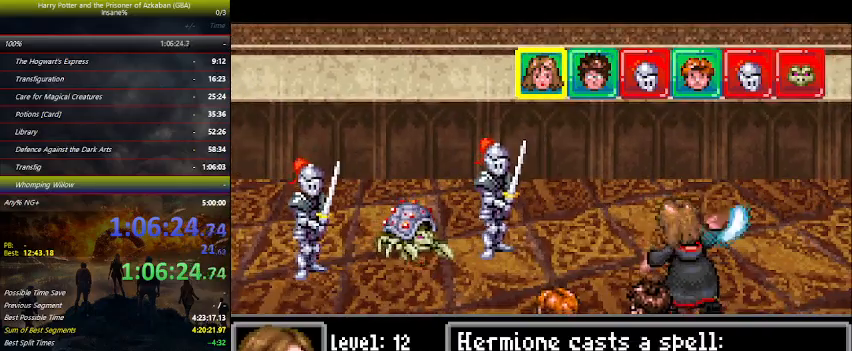
{"keys": [], "events": []}
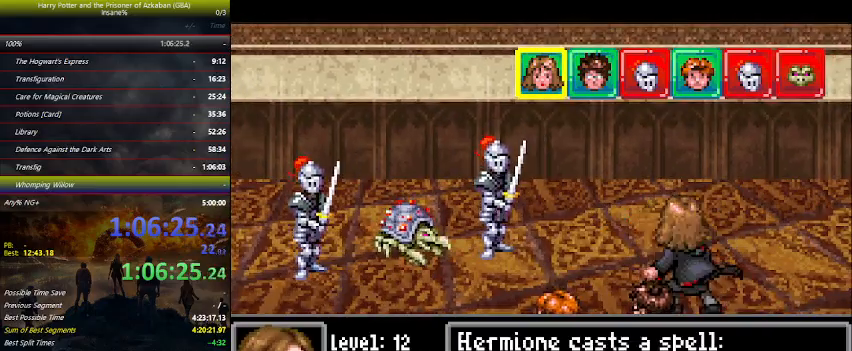
{"keys": [], "events": []}
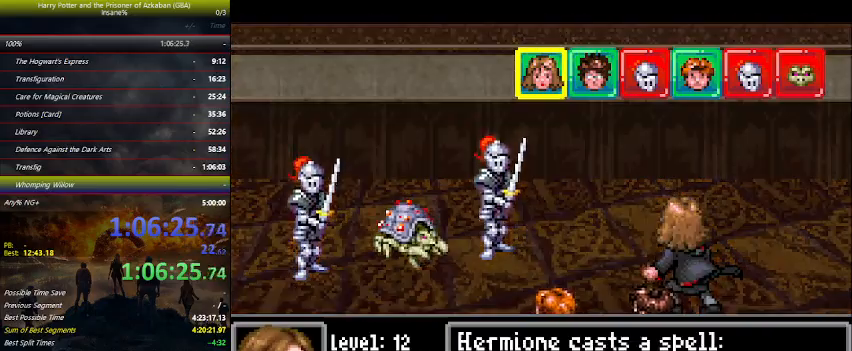
{"keys": [], "events": []}
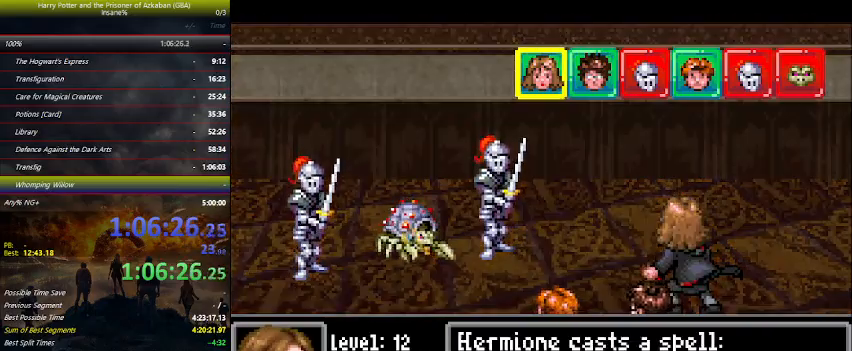
{"keys": [], "events": []}
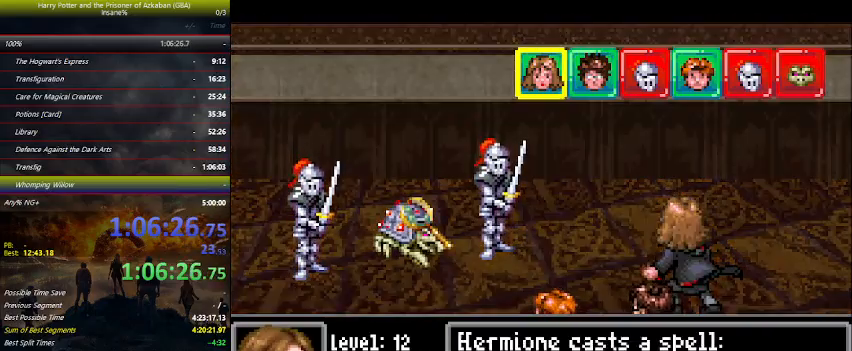
{"keys": [], "events": [[67, "space", "down"], [134, "space", "up"], [167, "space", "down"], [334, "space", "up"], [367, "space", "down"], [500, "space", "up"]]}
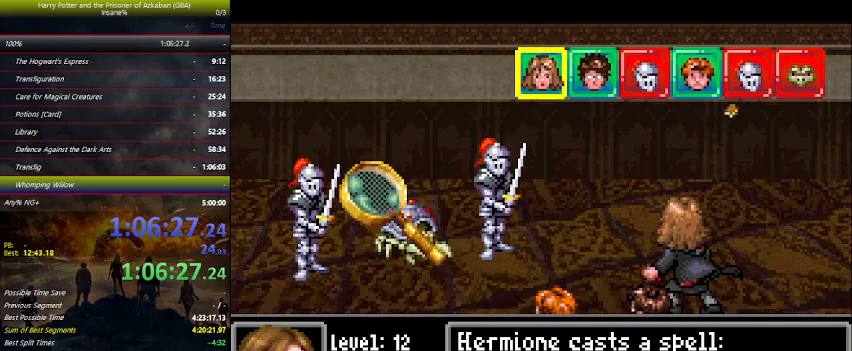
{"keys": ["space"], "events": [[67, "space", "down"], [100, "space", "up"], [234, "space", "down"], [367, "space", "up"], [434, "space", "down"]]}